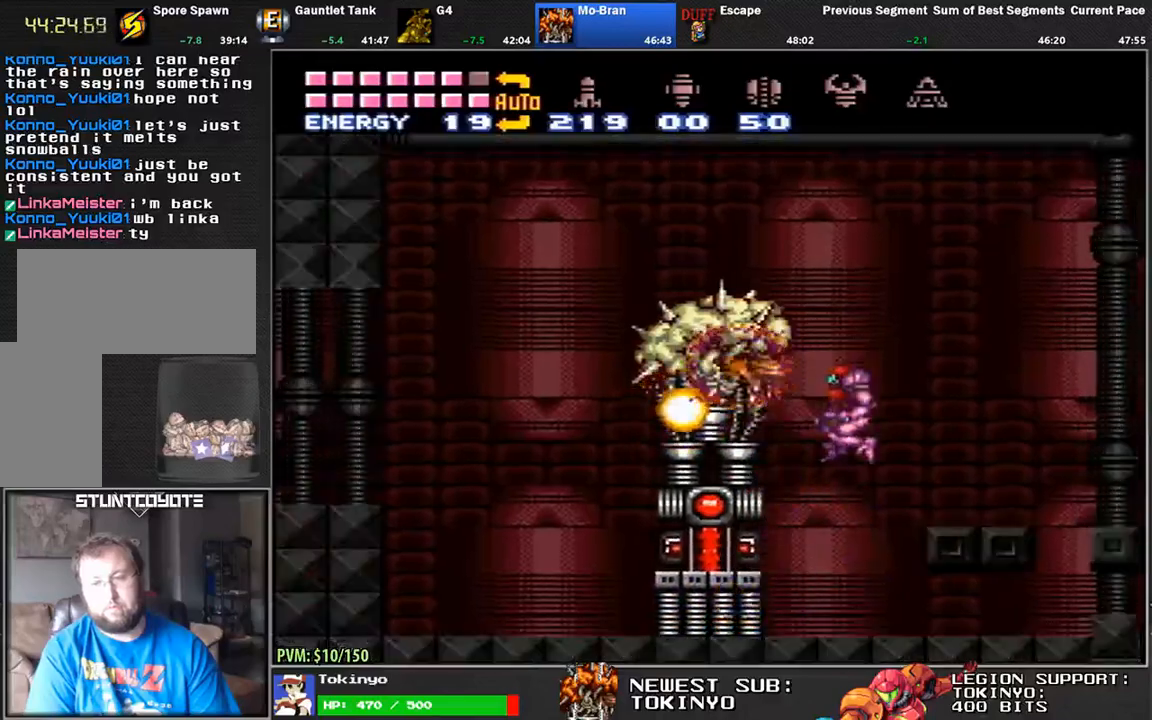
Gameplay with a controller (Nintendo layout); each line is a JSON object with the inputs held at the frame after it. "events" lists button and stick changes between this image and that frame as [ms after this image, input, new state], when the widget could be followed in between. Not read: L1 L3 R3.
{"buttons": ["B", "DPAD_LEFT"], "events": [[117, "B", "up"], [167, "B", "down"], [183, "DPAD_LEFT", "down"], [333, "B", "up"], [400, "B", "down"]]}
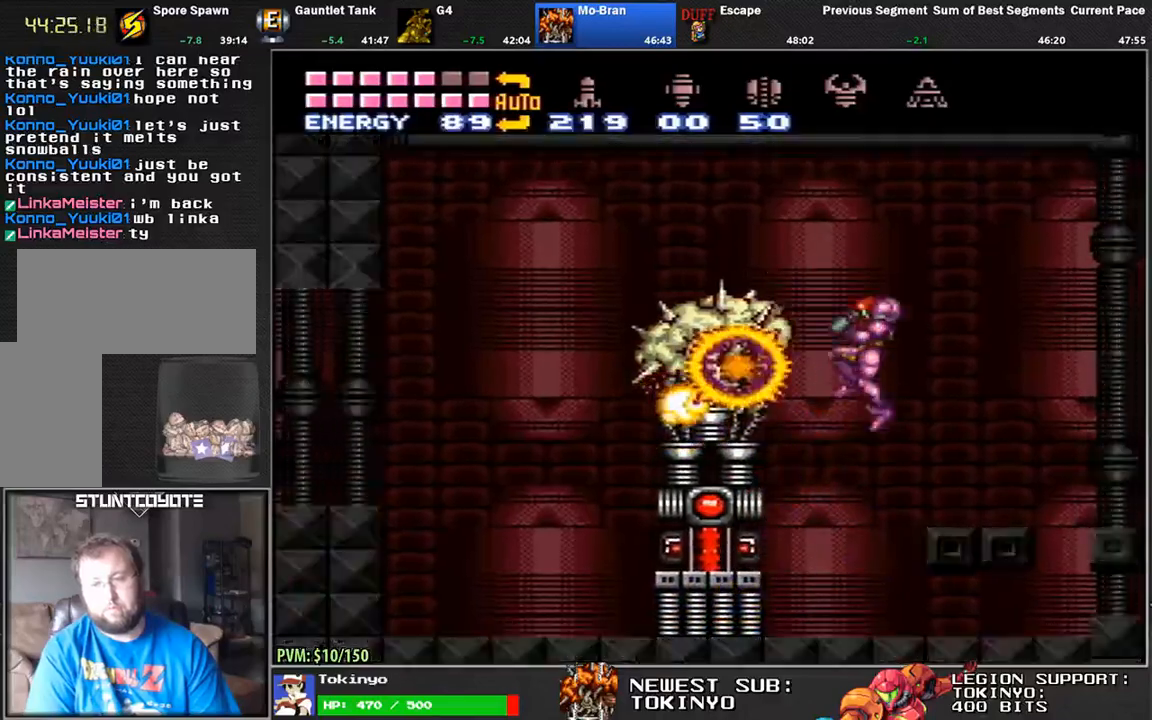
{"buttons": [], "events": [[33, "B", "up"], [83, "B", "down"], [217, "B", "up"], [267, "B", "down"], [383, "DPAD_LEFT", "up"], [500, "B", "up"]]}
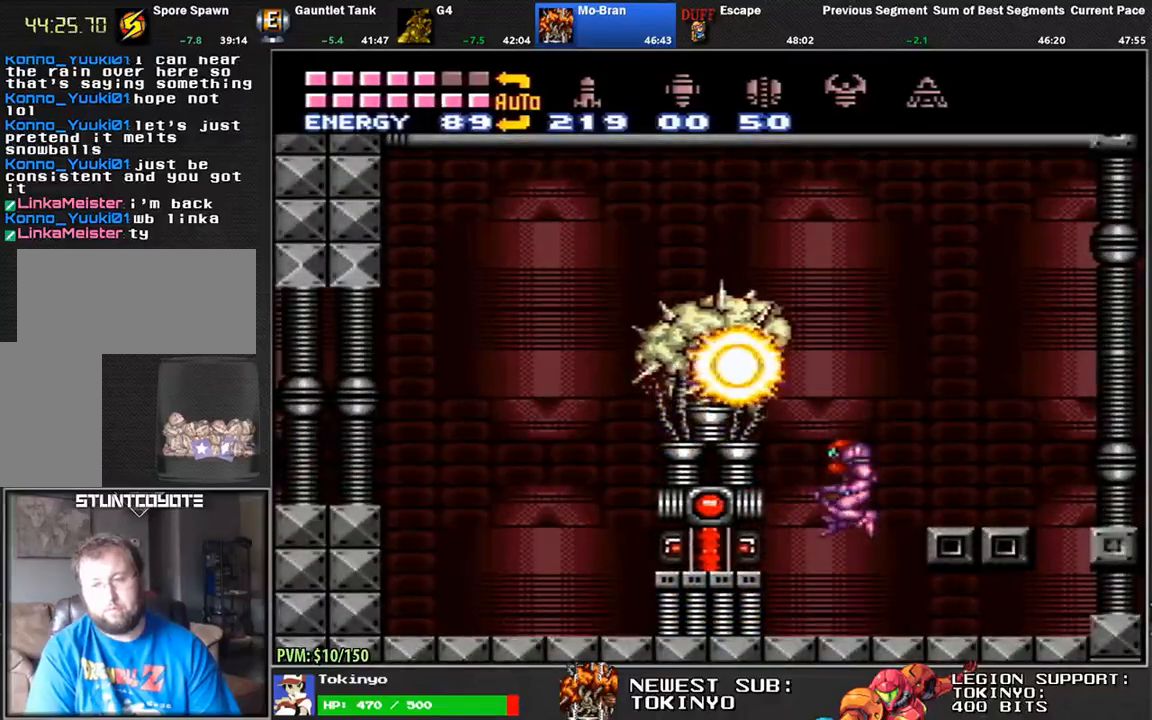
{"buttons": [], "events": [[67, "B", "down"], [350, "DPAD_LEFT", "down"], [450, "DPAD_LEFT", "up"], [467, "B", "up"]]}
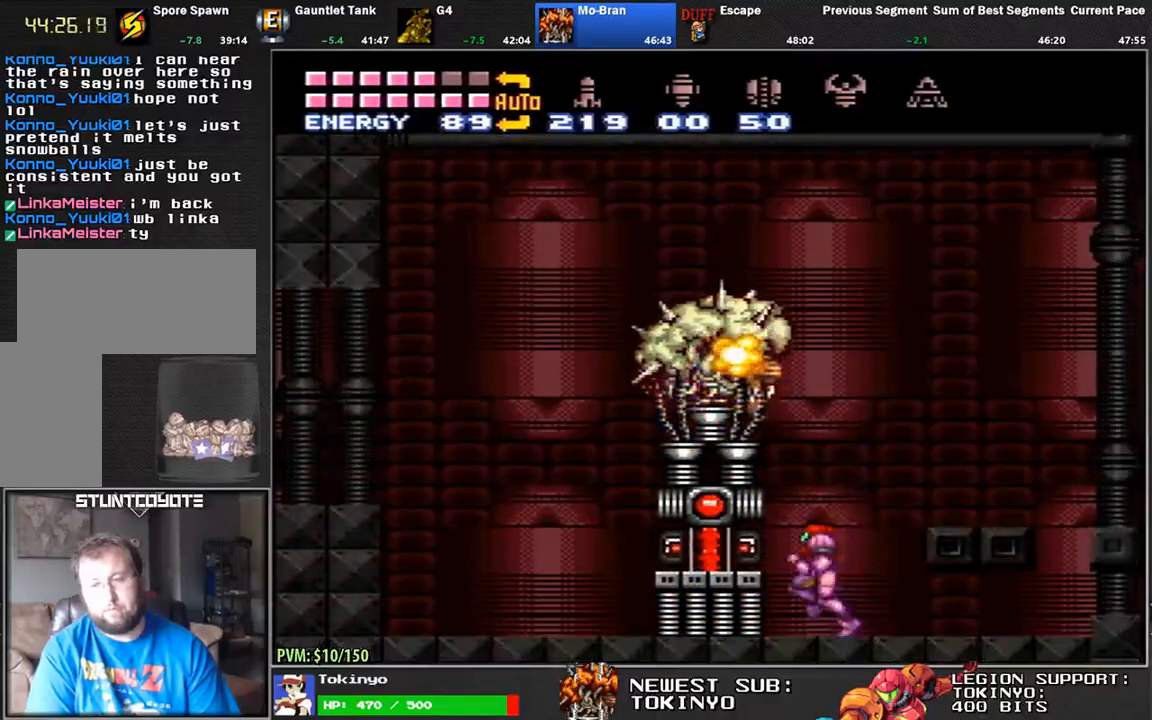
{"buttons": ["B", "DPAD_LEFT"], "events": [[33, "B", "down"], [467, "DPAD_LEFT", "down"]]}
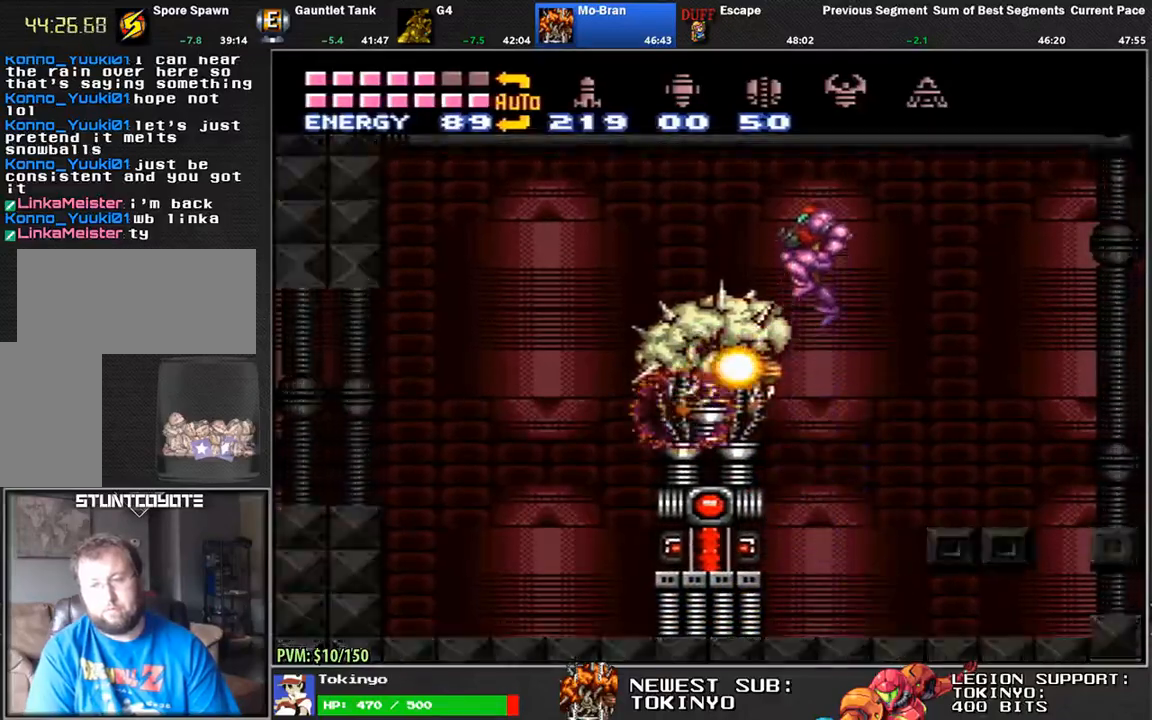
{"buttons": ["DPAD_LEFT"], "events": [[167, "B", "up"], [217, "B", "down"], [317, "B", "up"], [350, "B", "down"], [500, "B", "up"]]}
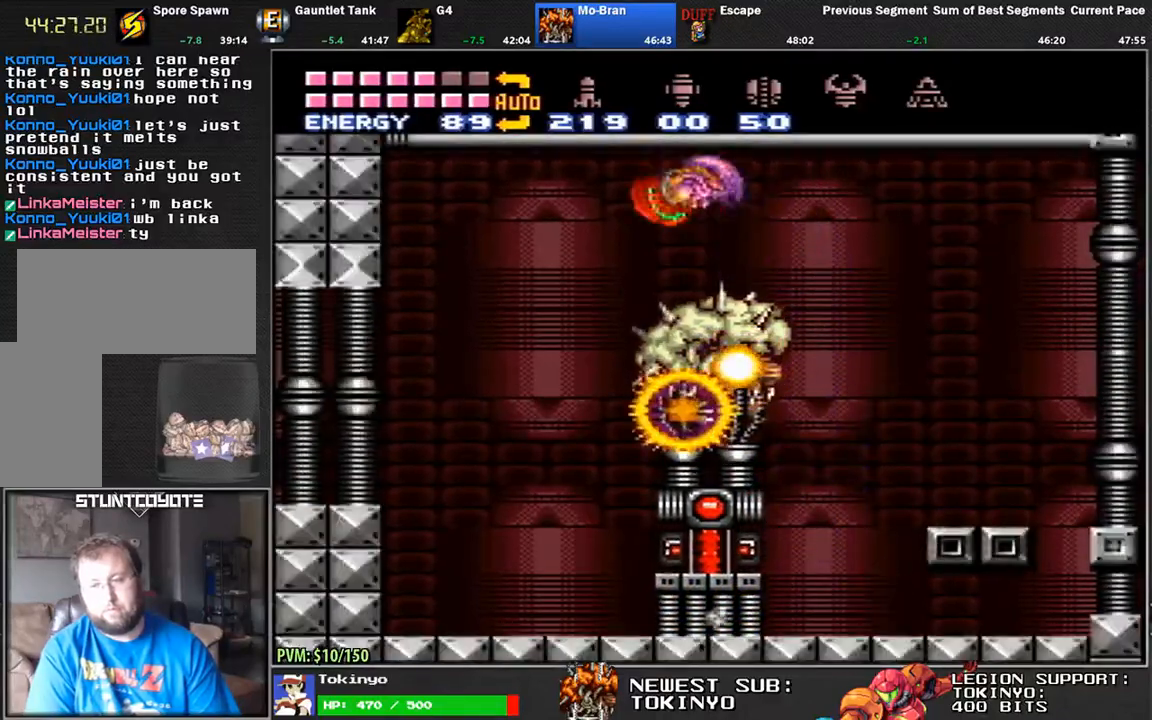
{"buttons": [], "events": [[67, "B", "down"], [150, "B", "up"], [350, "DPAD_LEFT", "up"]]}
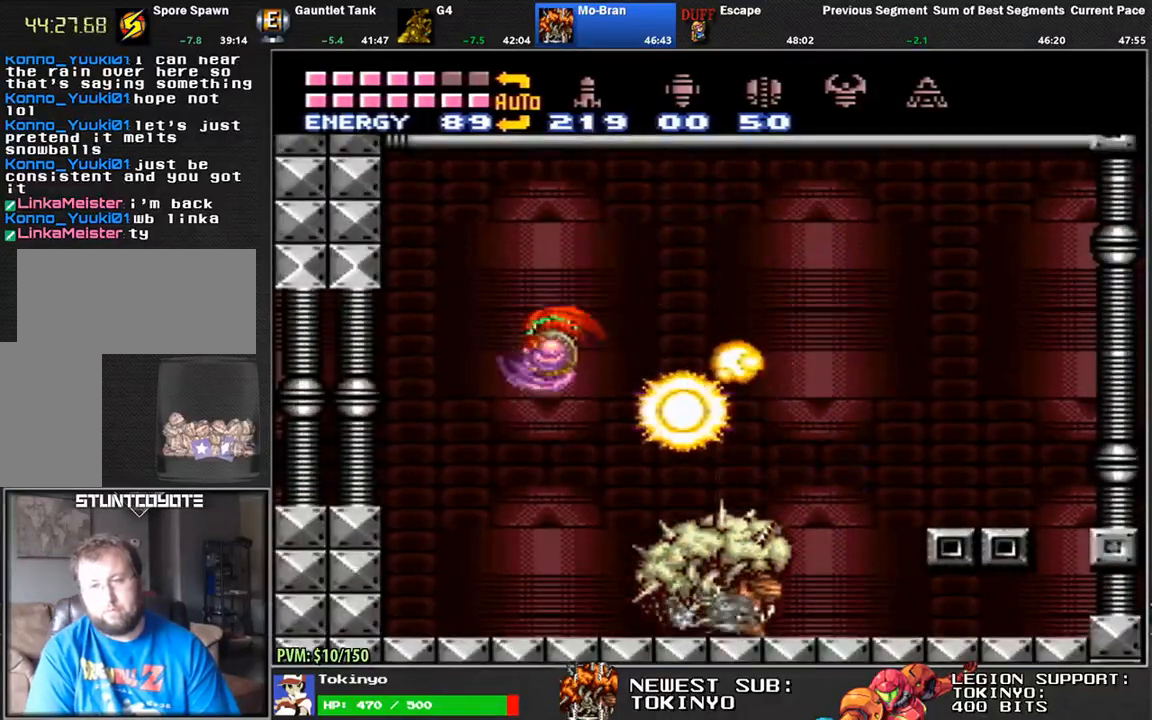
{"buttons": ["DPAD_RIGHT"], "events": [[83, "DPAD_RIGHT", "down"]]}
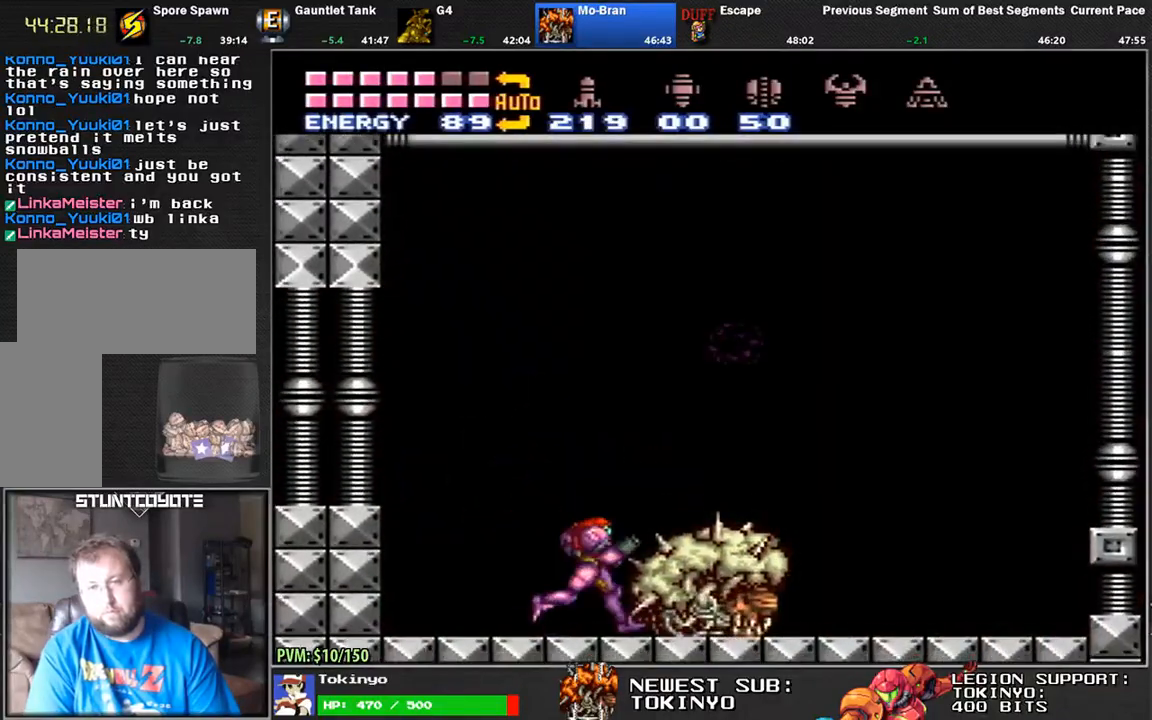
{"buttons": ["DPAD_LEFT"], "events": [[283, "DPAD_RIGHT", "up"], [333, "DPAD_LEFT", "down"]]}
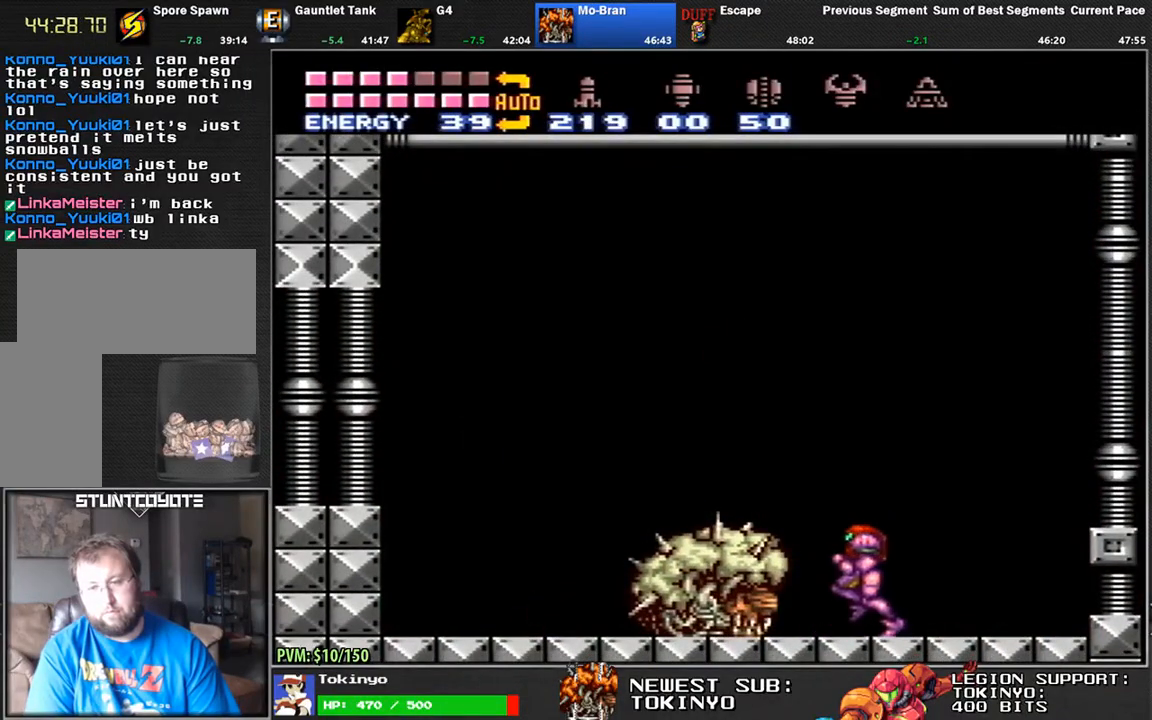
{"buttons": ["DPAD_LEFT"], "events": [[17, "B", "down"], [283, "B", "up"]]}
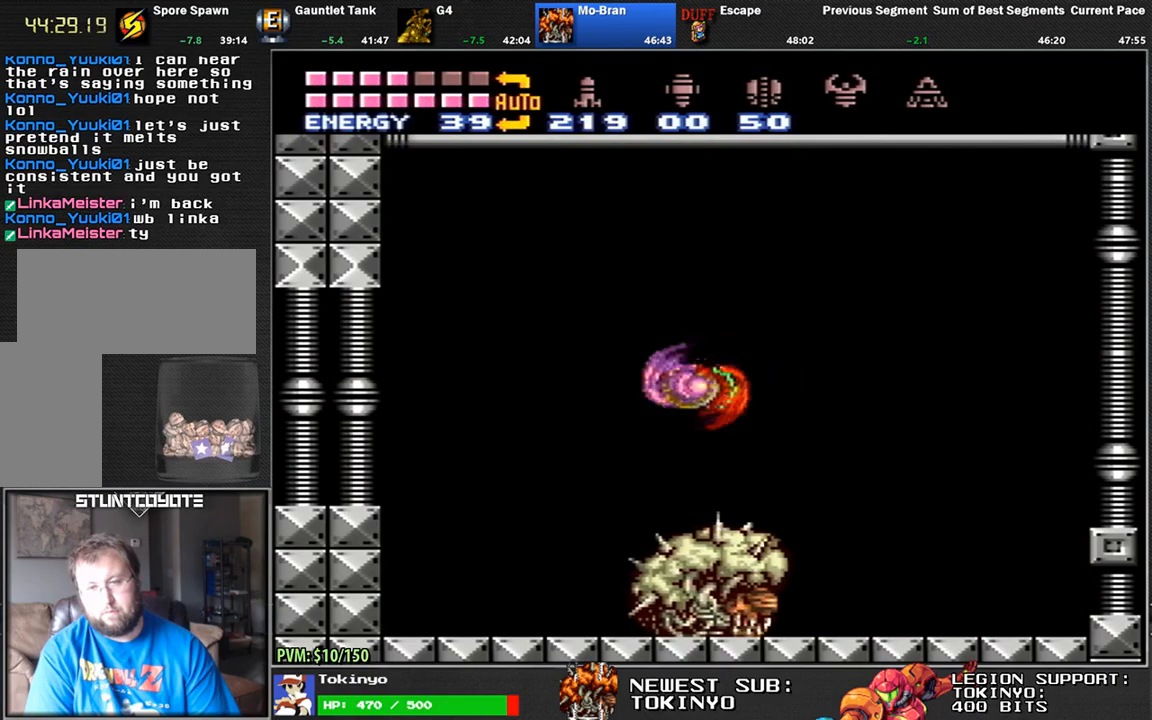
{"buttons": ["DPAD_RIGHT"], "events": [[133, "DPAD_LEFT", "up"], [300, "DPAD_RIGHT", "down"]]}
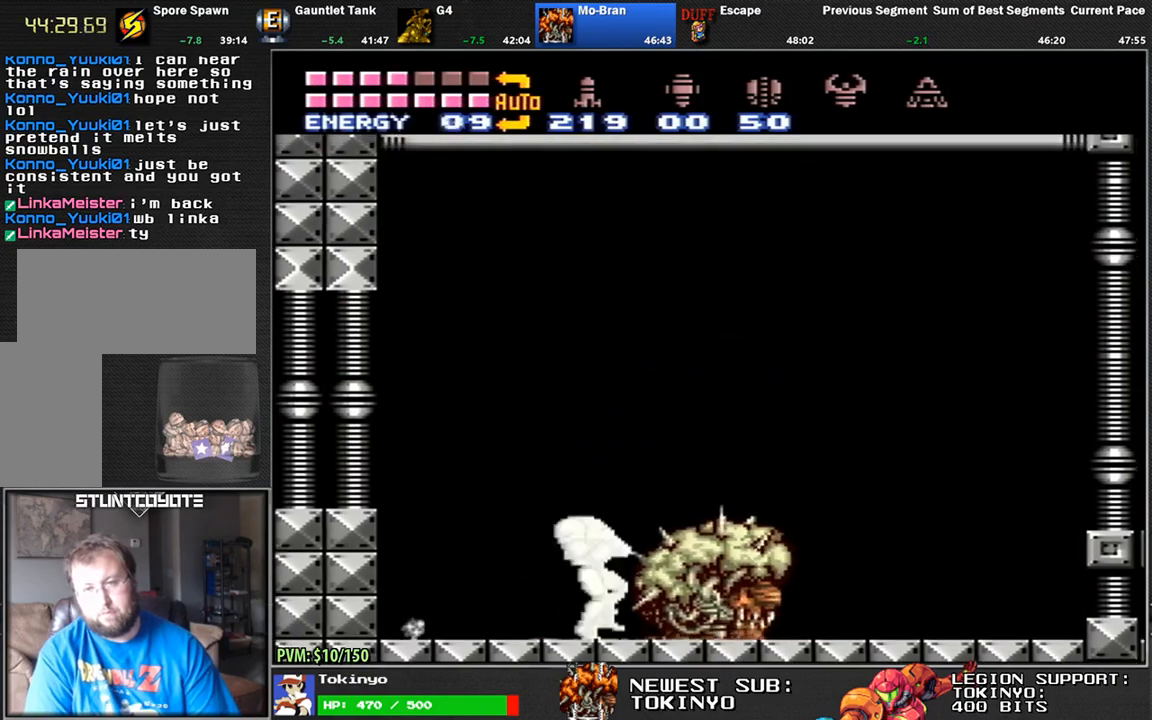
{"buttons": ["DPAD_LEFT"], "events": [[350, "DPAD_RIGHT", "up"], [433, "DPAD_LEFT", "down"]]}
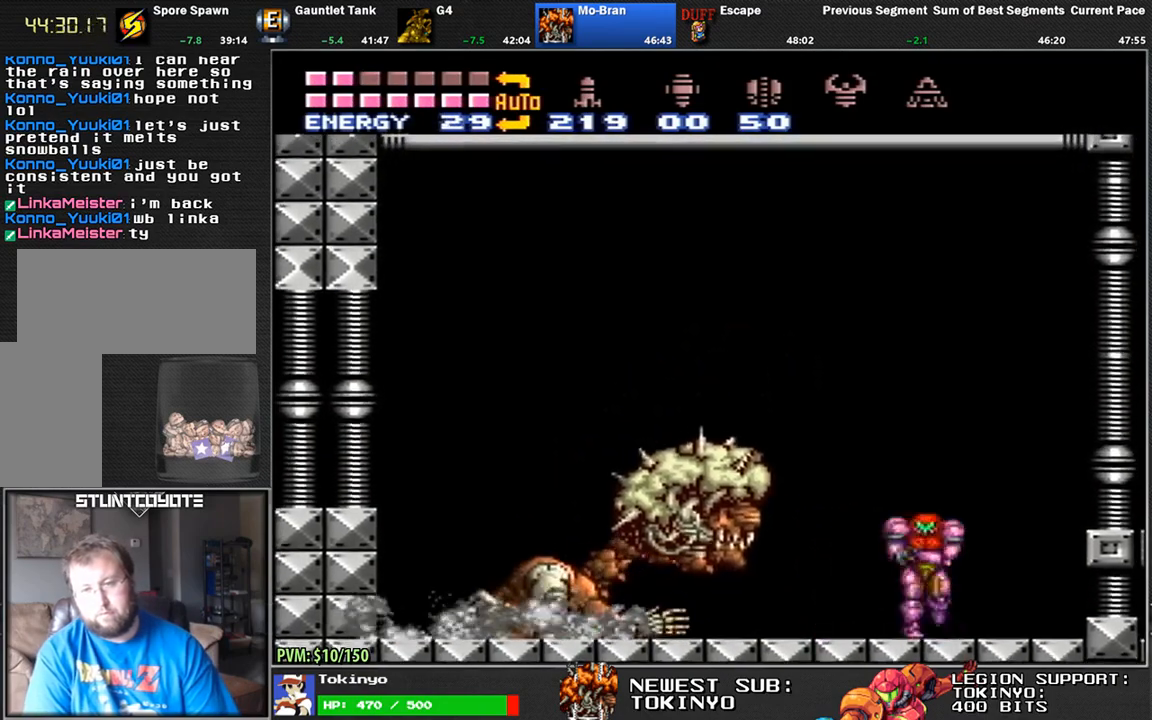
{"buttons": ["B", "DPAD_LEFT"], "events": [[300, "B", "down"]]}
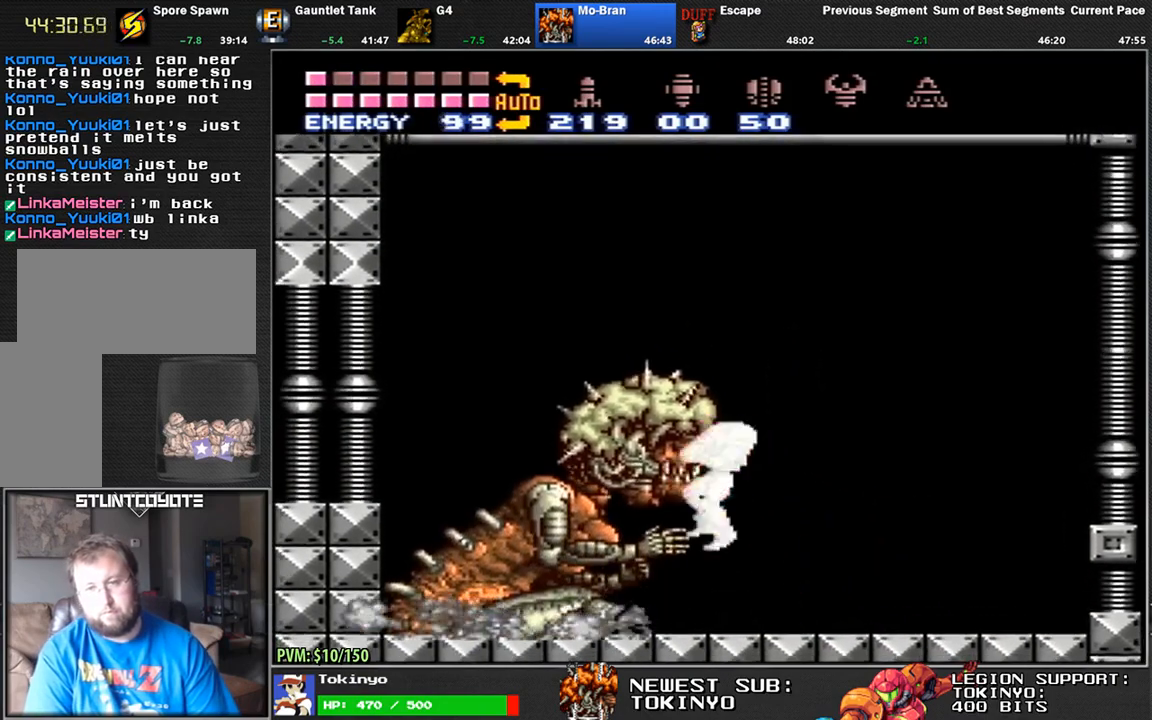
{"buttons": ["DPAD_LEFT"], "events": [[33, "B", "up"], [133, "B", "down"], [183, "B", "up"], [200, "B", "down"], [283, "B", "up"]]}
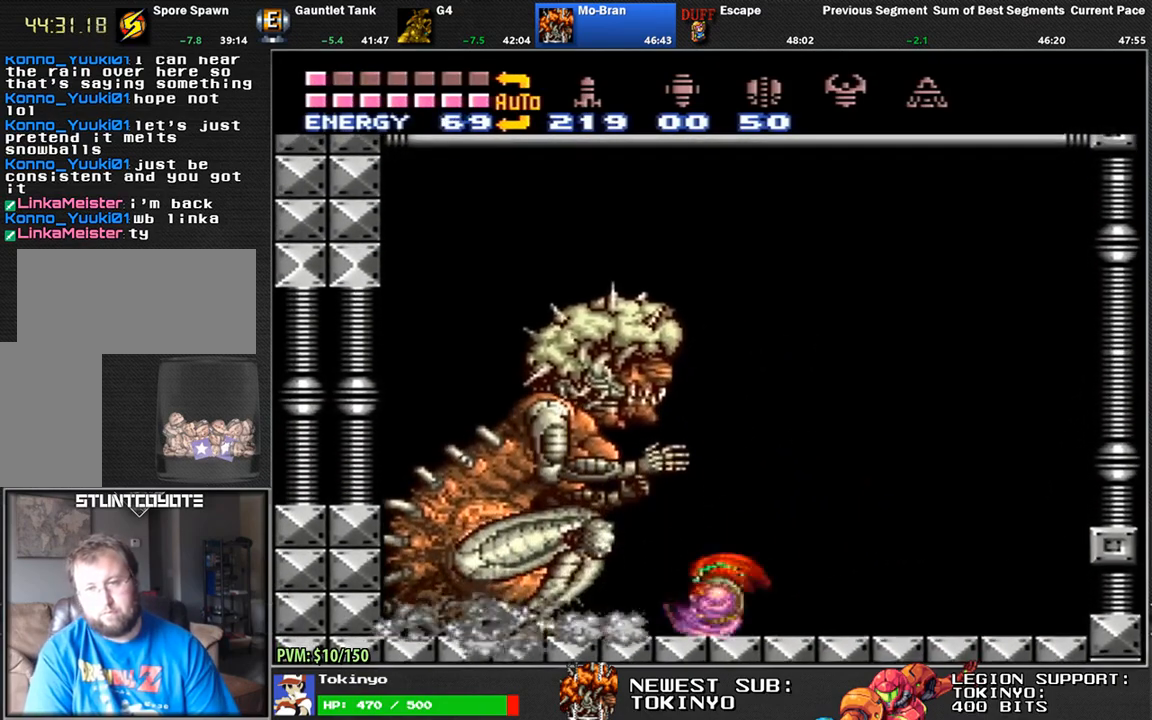
{"buttons": ["Y", "R1"], "events": [[133, "B", "down"], [250, "B", "up"], [367, "R1", "down"], [400, "Y", "down"], [433, "DPAD_LEFT", "up"]]}
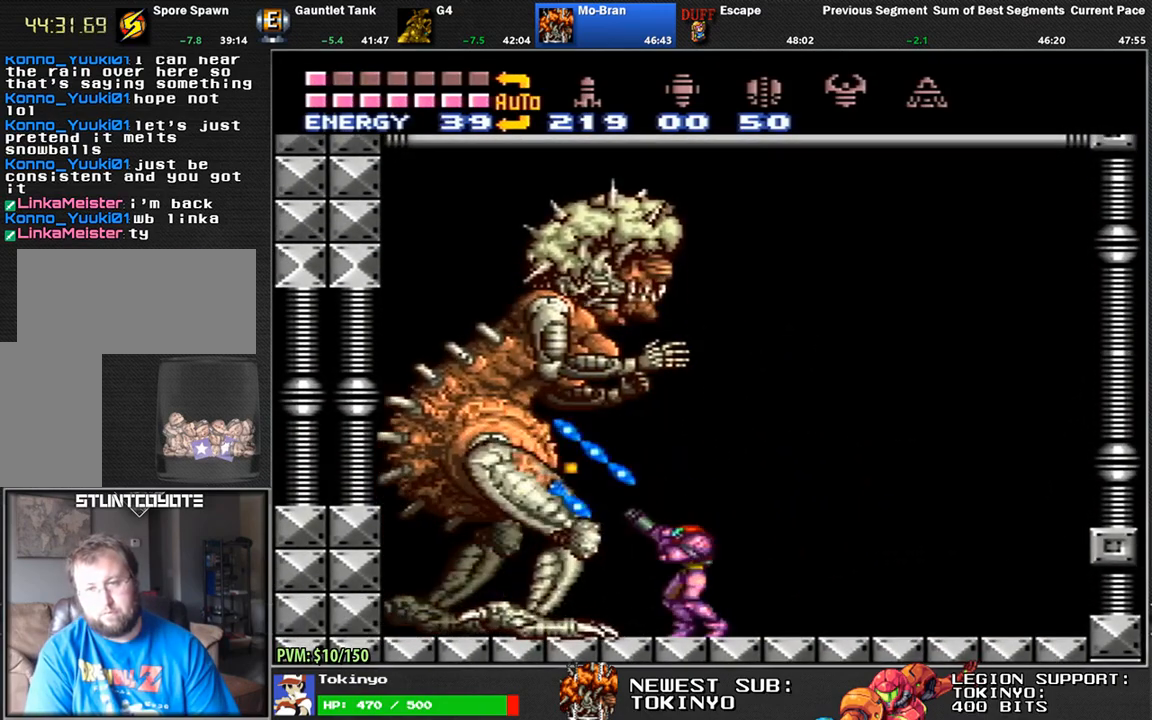
{"buttons": ["Y", "R1", "DPAD_RIGHT"], "events": [[17, "DPAD_RIGHT", "down"]]}
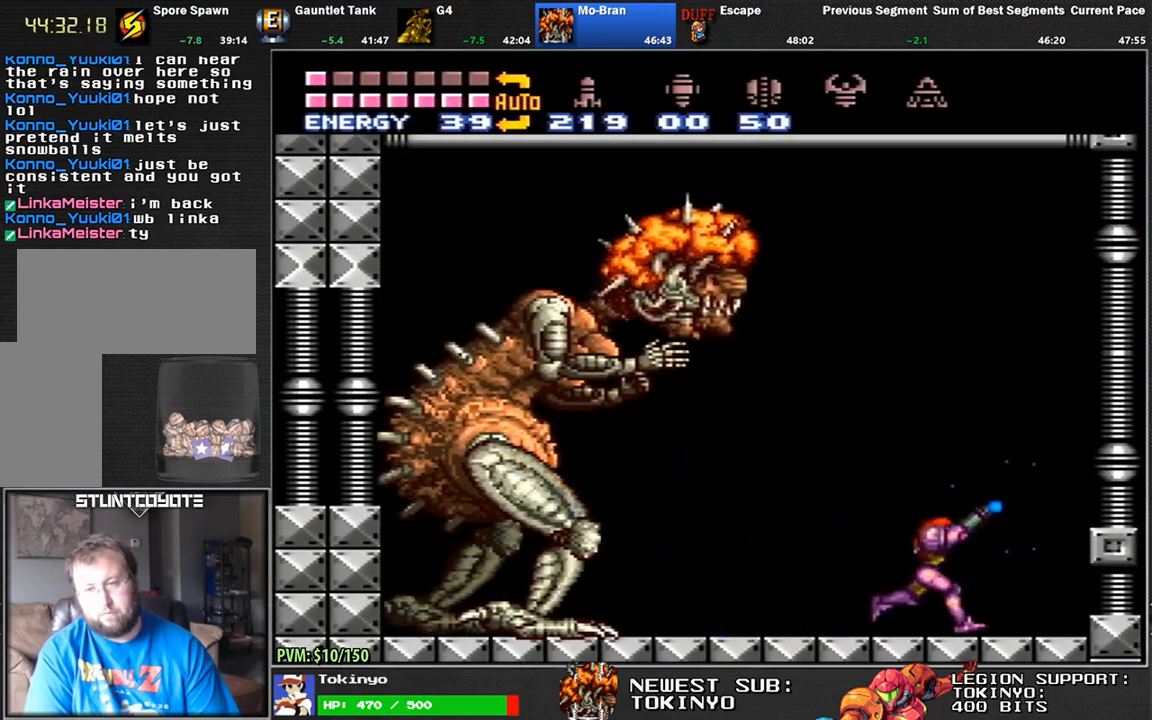
{"buttons": ["Y", "R1"], "events": [[67, "DPAD_RIGHT", "up"], [167, "DPAD_LEFT", "down"], [283, "DPAD_LEFT", "up"], [317, "Y", "up"], [350, "Y", "down"]]}
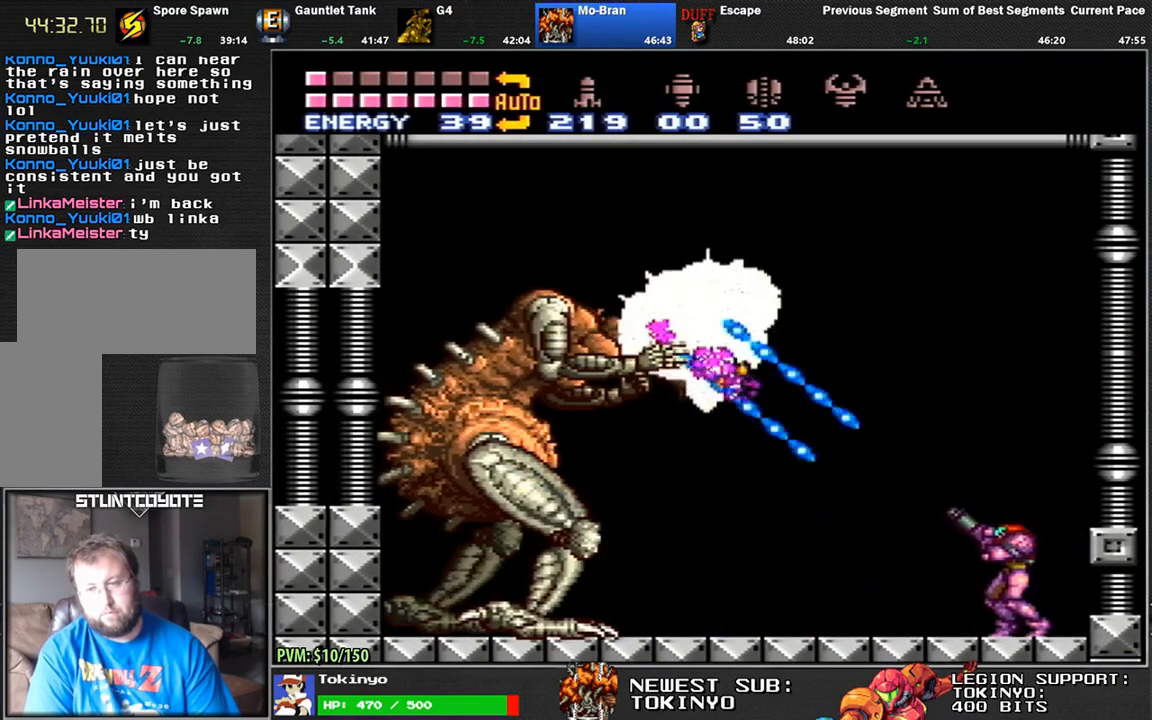
{"buttons": ["Y", "R1"], "events": []}
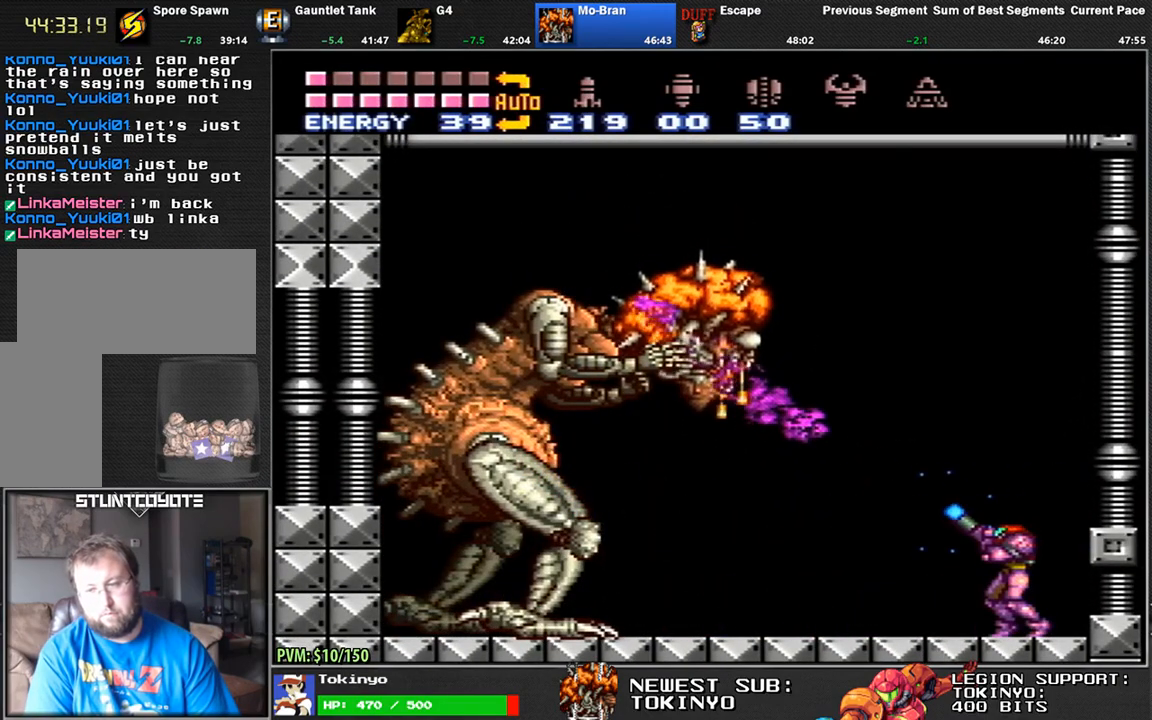
{"buttons": ["Y", "R1", "DPAD_RIGHT"], "events": [[183, "Y", "up"], [250, "Y", "down"], [467, "DPAD_RIGHT", "down"]]}
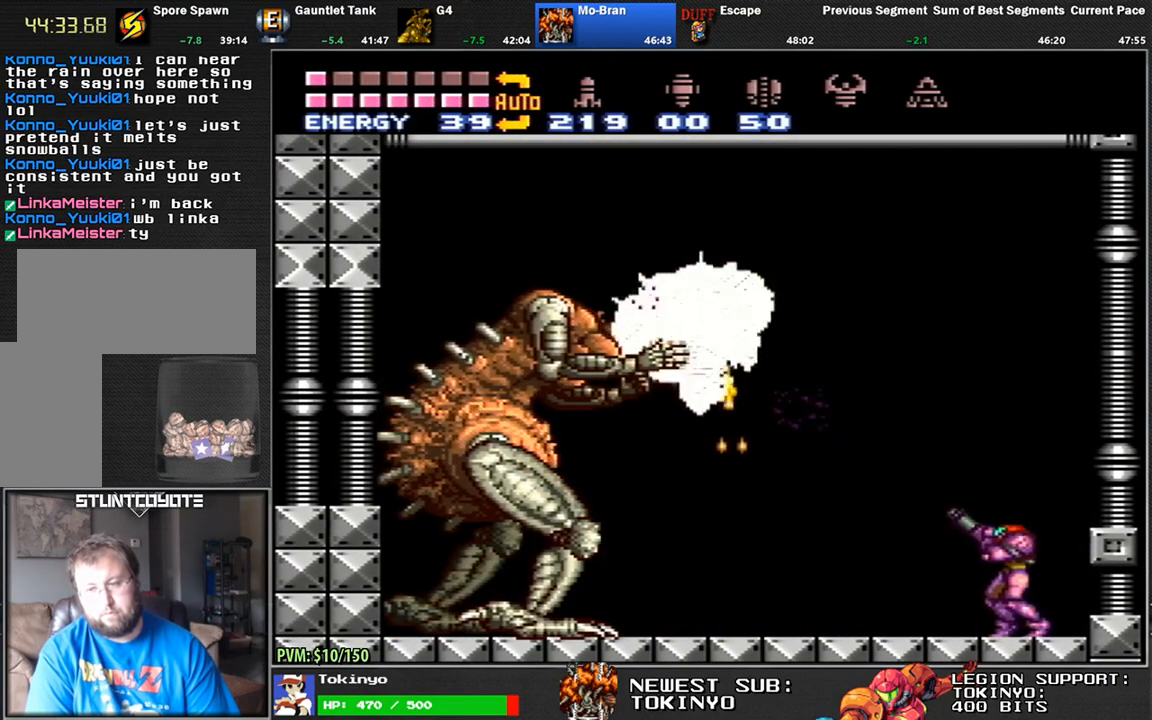
{"buttons": ["Y", "R1"], "events": [[200, "DPAD_RIGHT", "up"], [317, "DPAD_LEFT", "down"], [383, "DPAD_LEFT", "up"]]}
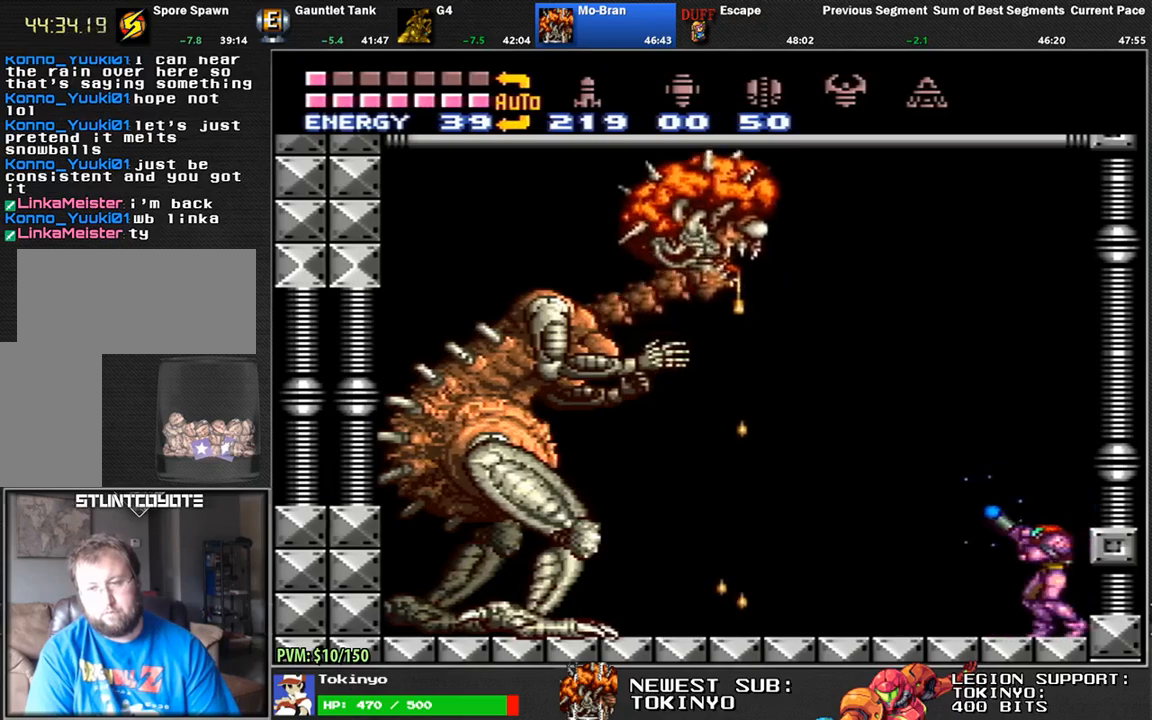
{"buttons": ["Y", "R1"], "events": [[233, "Y", "up"], [283, "Y", "down"]]}
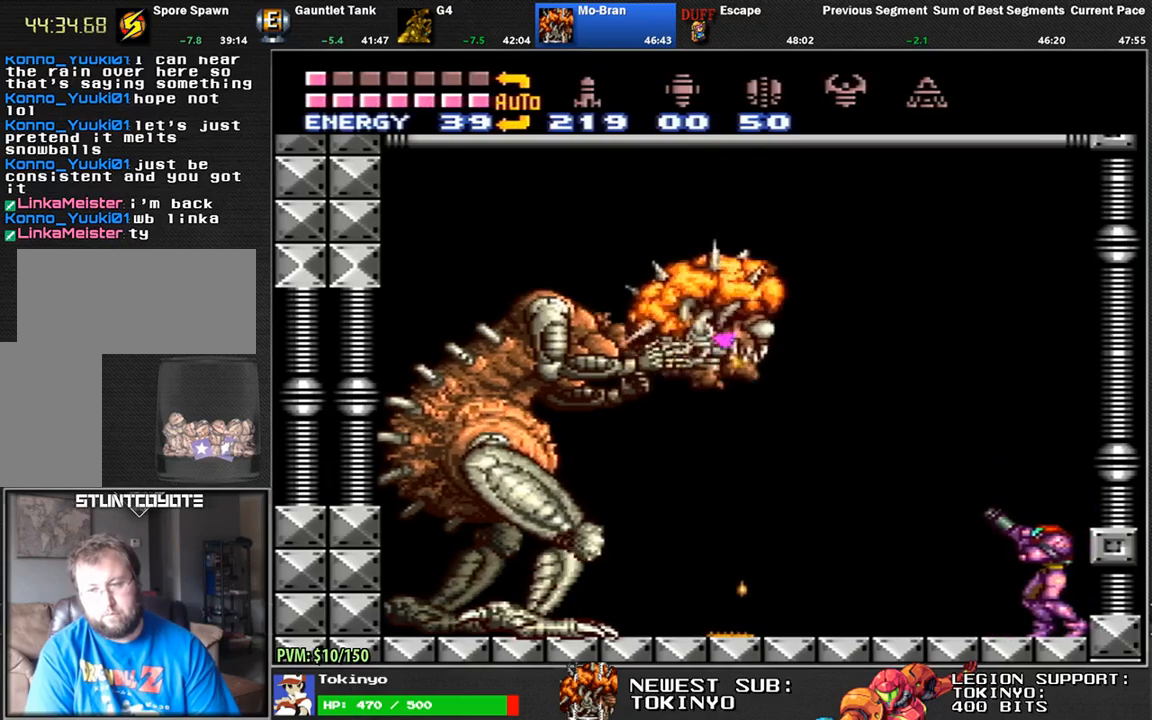
{"buttons": ["Y", "R1"], "events": []}
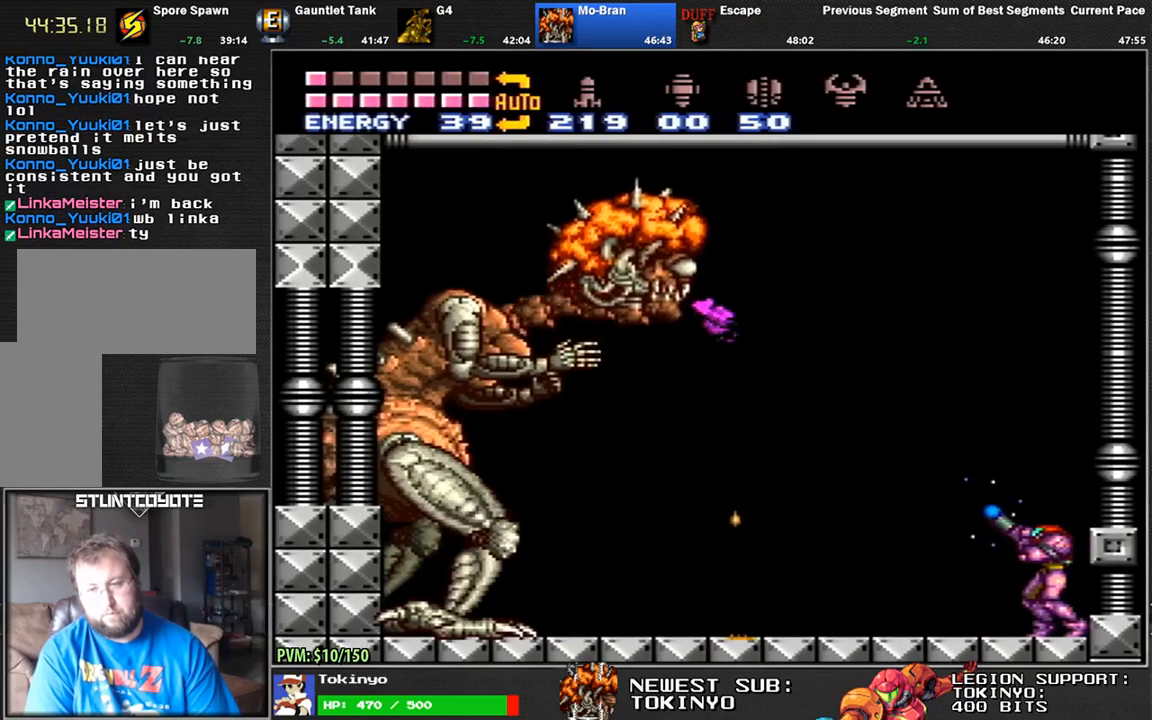
{"buttons": ["Y", "R1"], "events": [[100, "Y", "up"], [150, "Y", "down"]]}
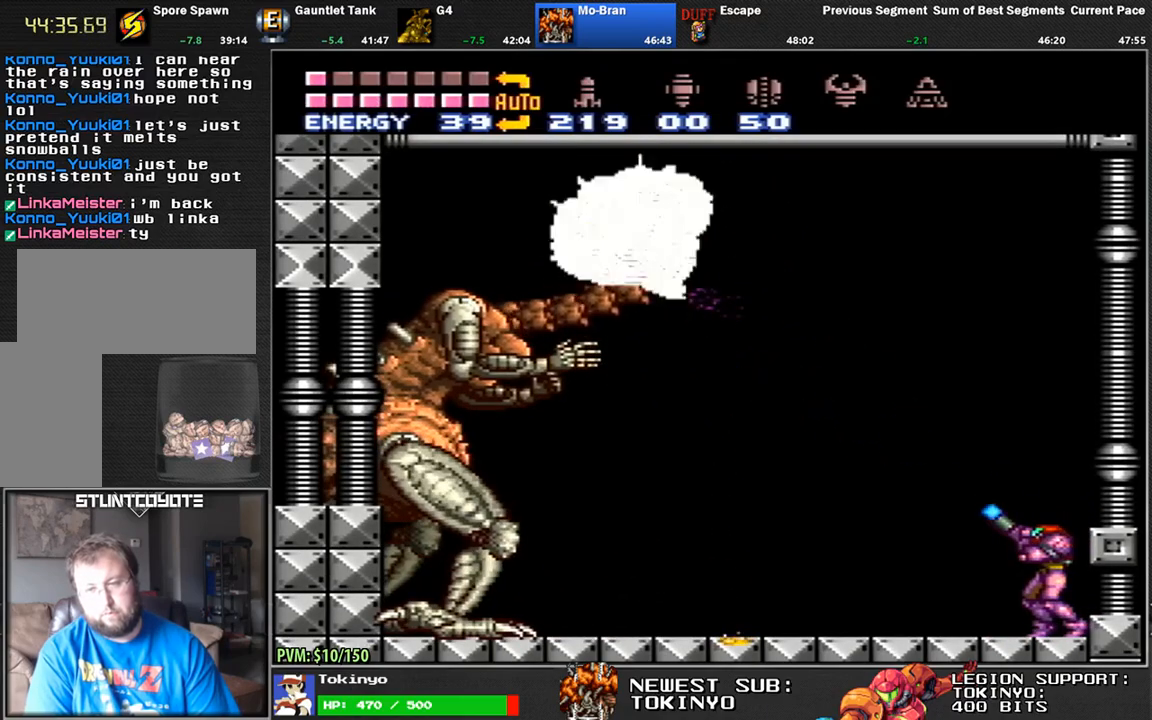
{"buttons": ["R1"], "events": [[500, "Y", "up"]]}
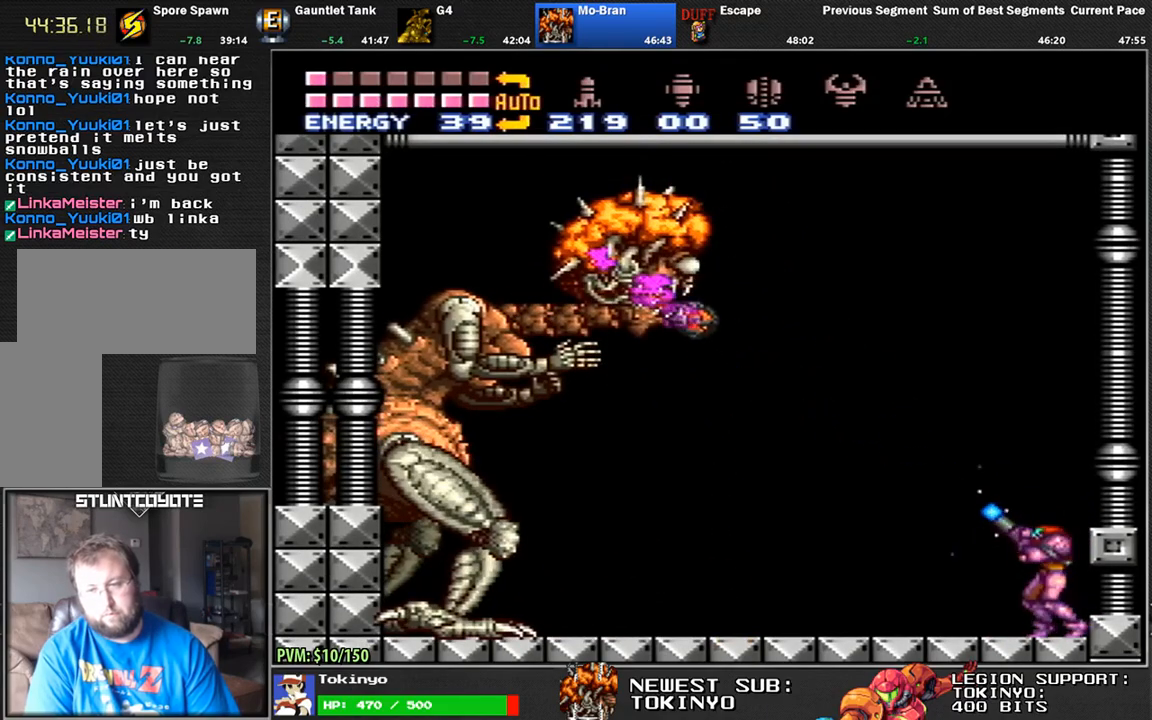
{"buttons": ["Y", "R1"], "events": [[67, "Y", "down"]]}
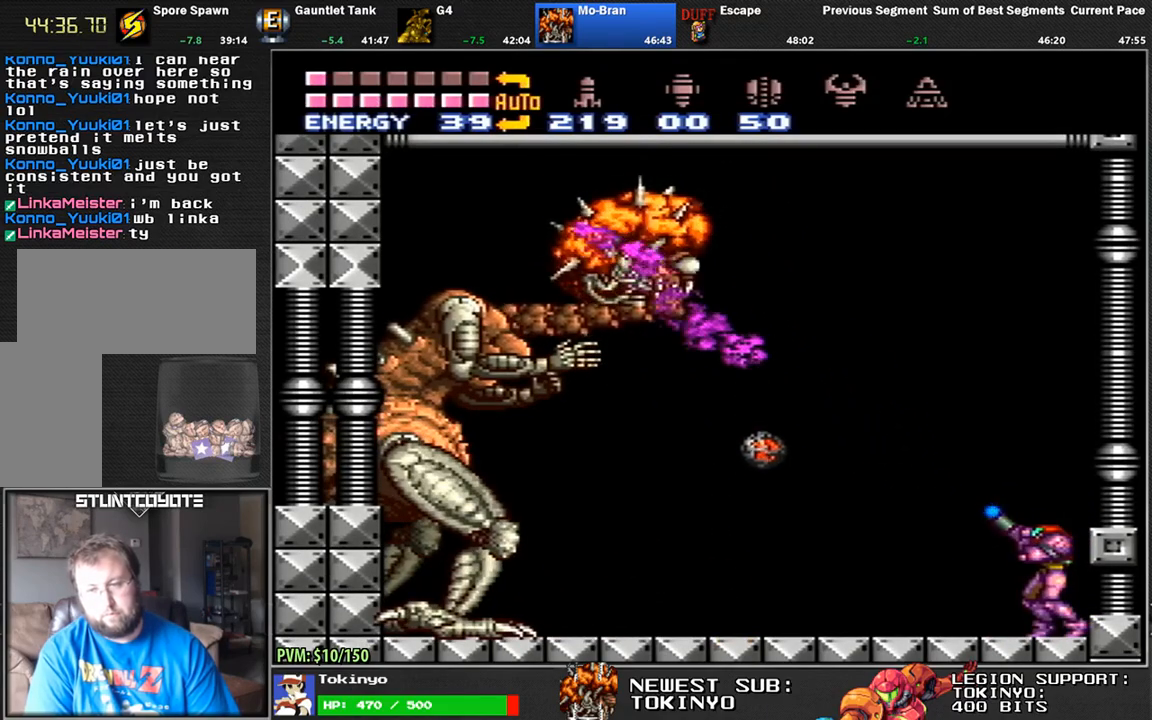
{"buttons": ["Y", "R1"], "events": [[400, "Y", "up"], [450, "Y", "down"]]}
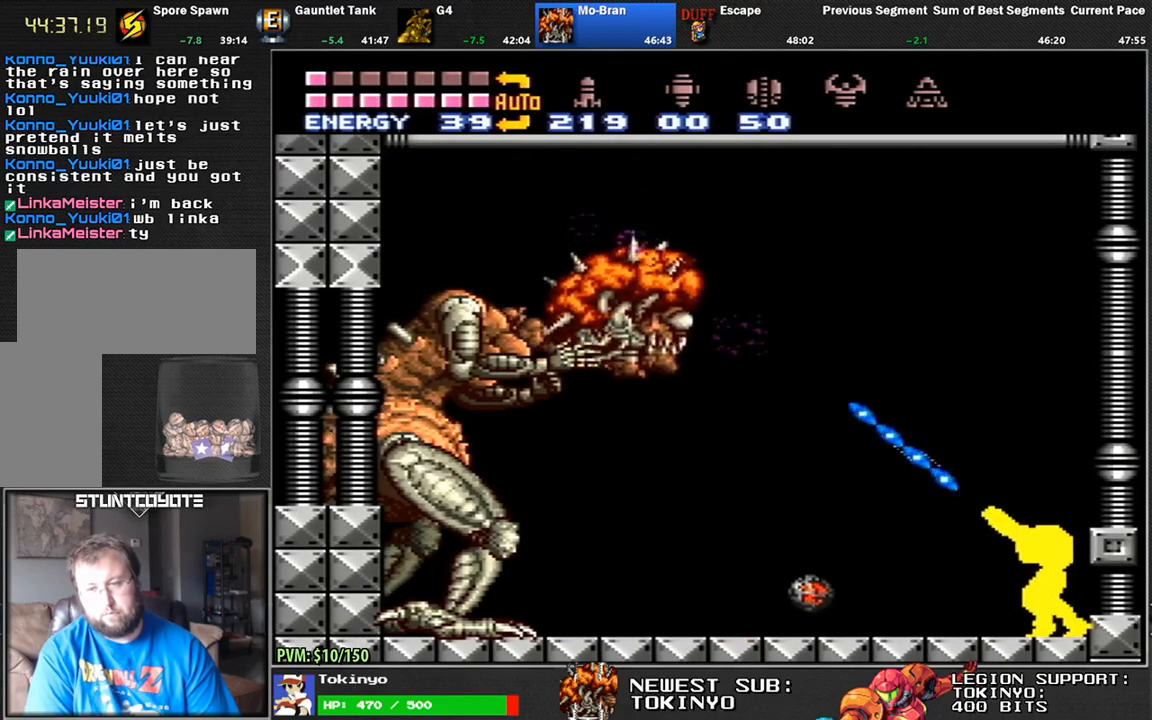
{"buttons": ["Y", "R1"], "events": []}
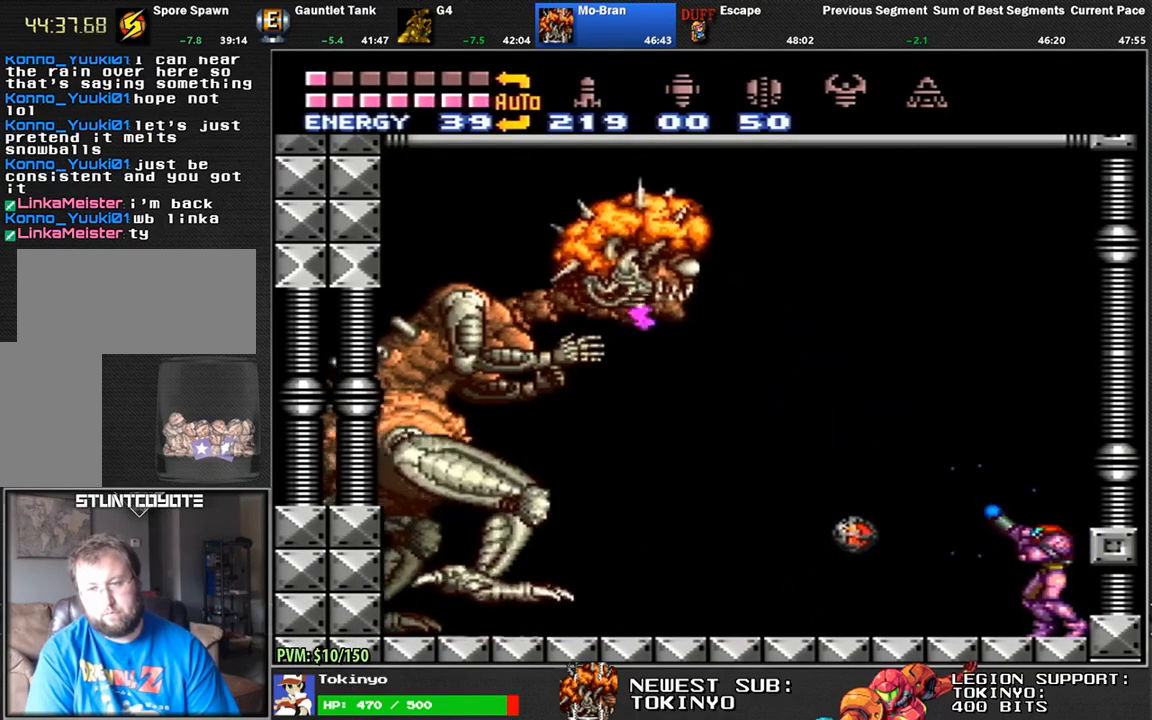
{"buttons": ["Y", "R1"], "events": [[300, "Y", "up"], [350, "Y", "down"]]}
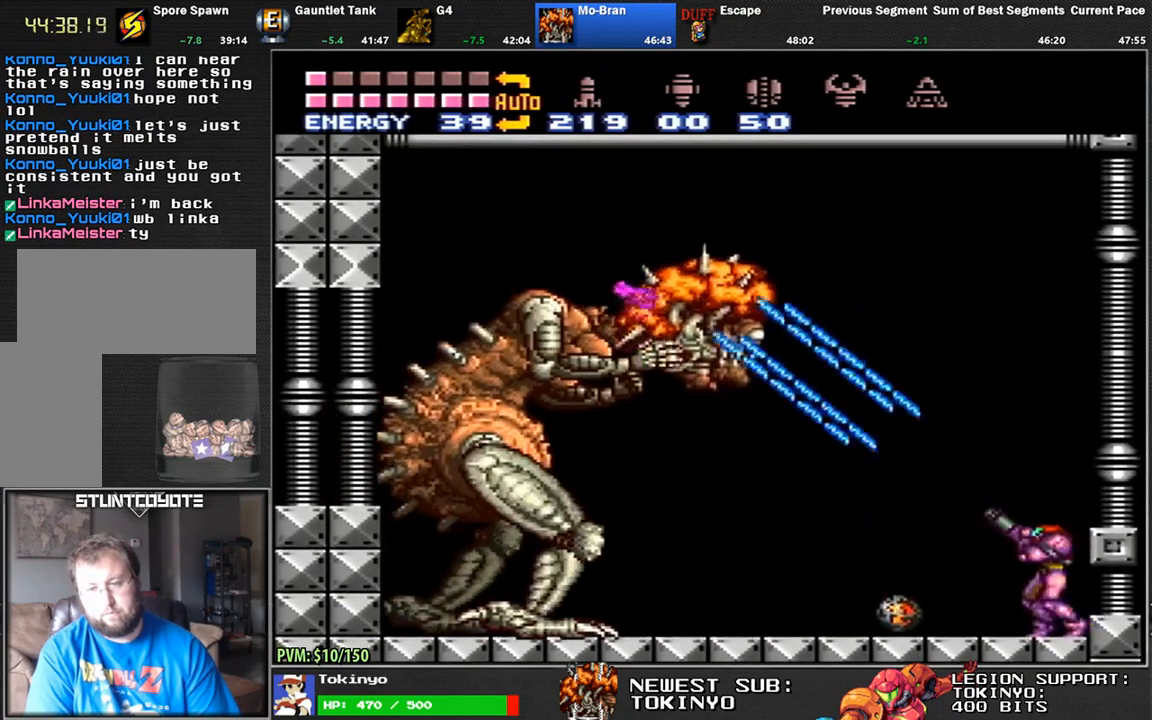
{"buttons": ["B", "Y"], "events": [[300, "R1", "up"], [367, "B", "down"]]}